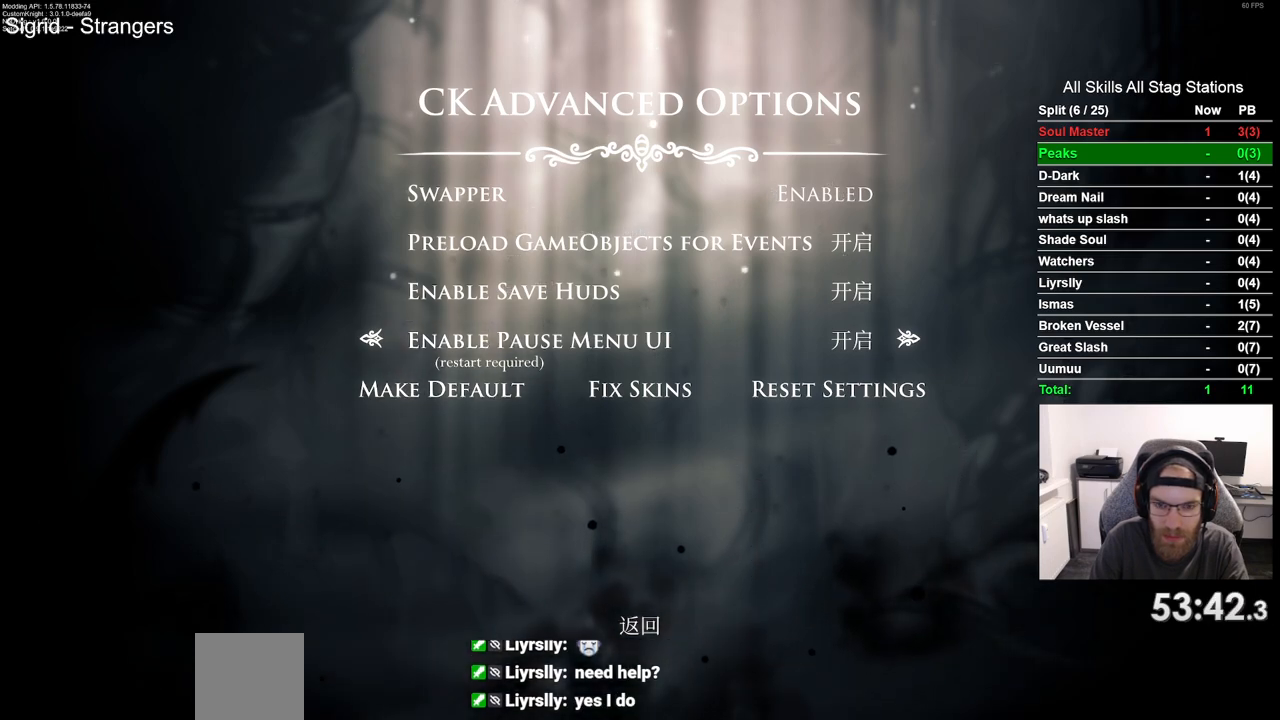
Gameplay with a controller (PlayStation layout); each line is a JSON object with the inputs held at the frame after it. "events" lists button and stick changes between this image and that frame as [ms after this image, input, new state], when the widget could be followed in between. Not read: CROSS R1.
{"buttons": [], "left_stick": "center", "right_stick": "center", "events": [[300, "DPAD_LEFT", "down"], [467, "DPAD_LEFT", "up"]]}
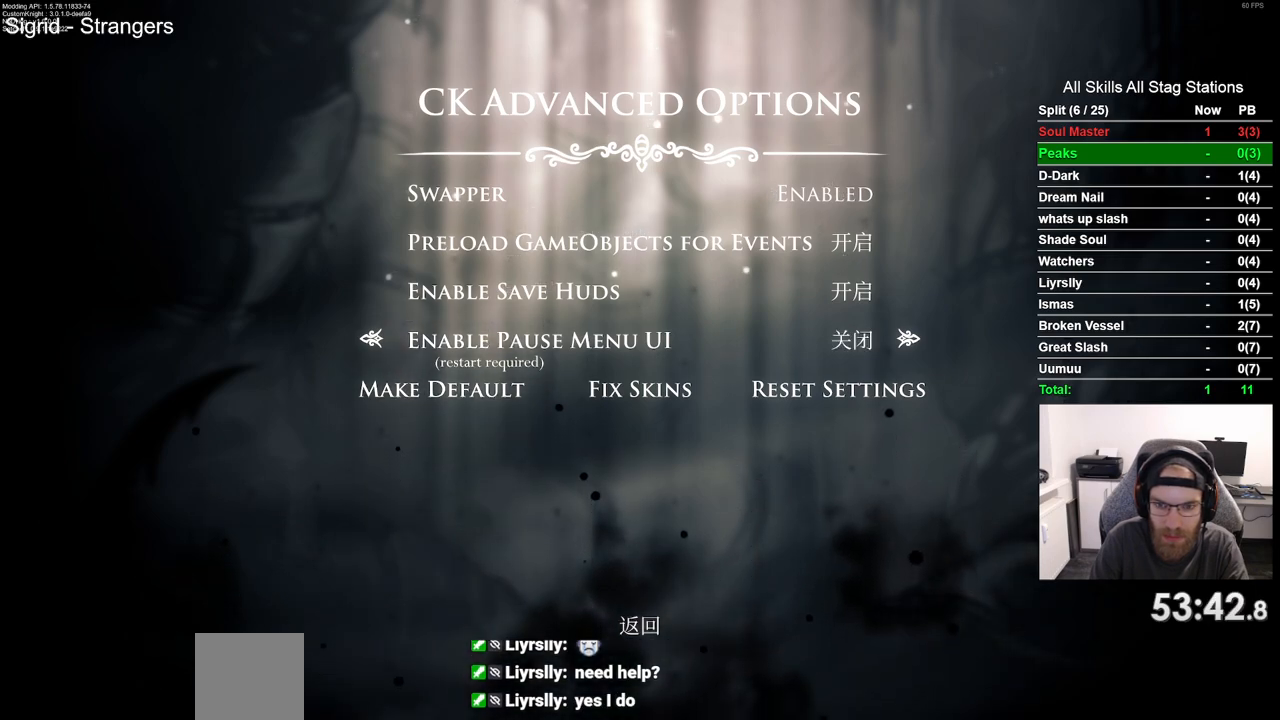
{"buttons": [], "left_stick": "center", "right_stick": "center", "events": []}
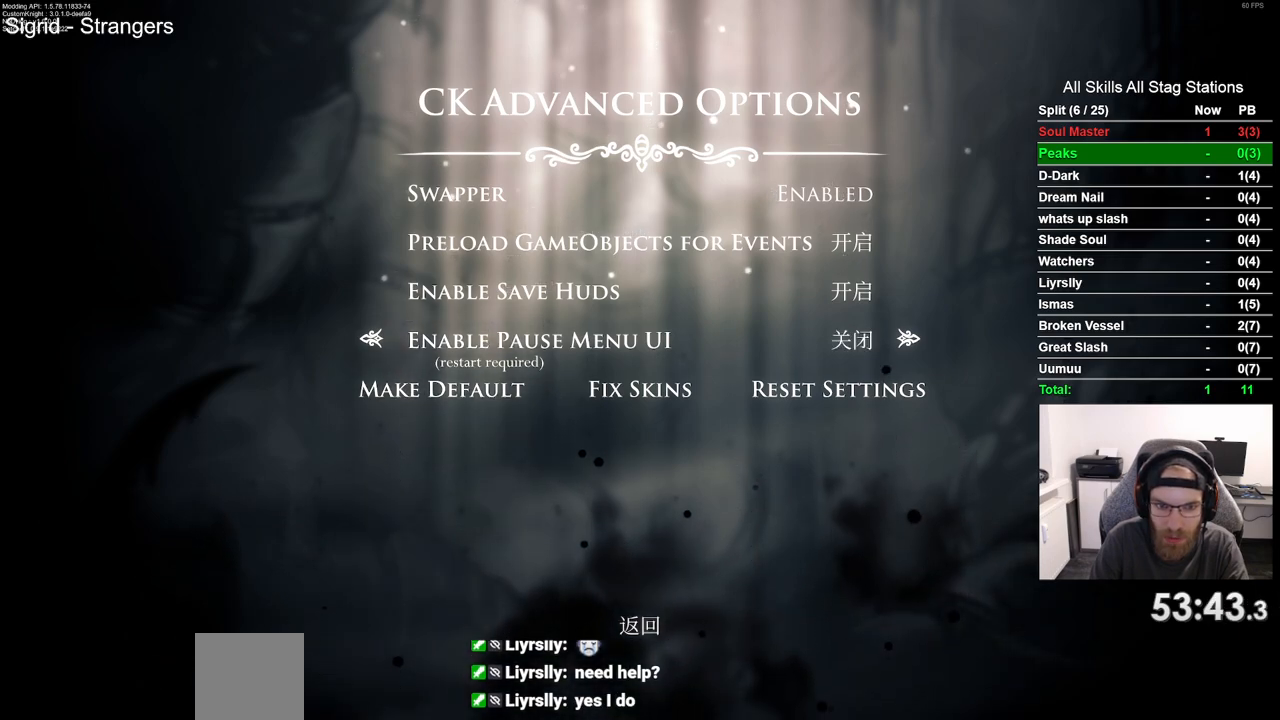
{"buttons": [], "left_stick": "center", "right_stick": "center", "events": []}
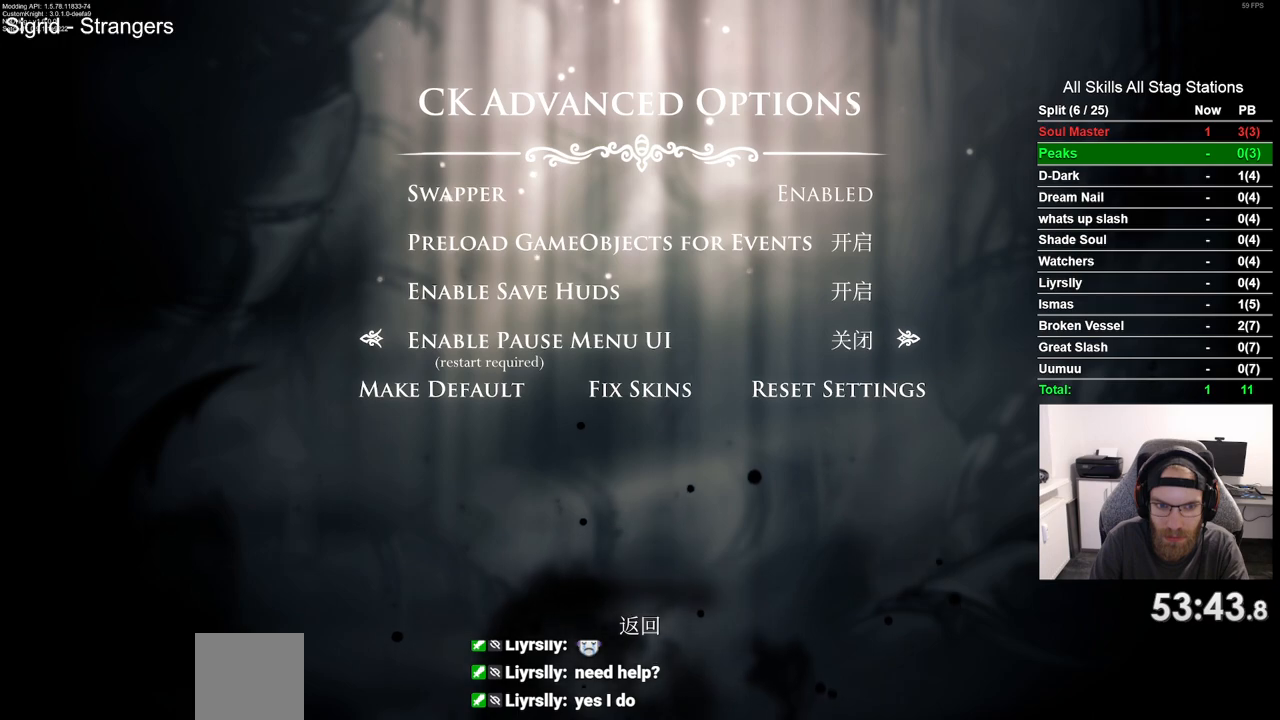
{"buttons": [], "left_stick": "center", "right_stick": "center", "events": []}
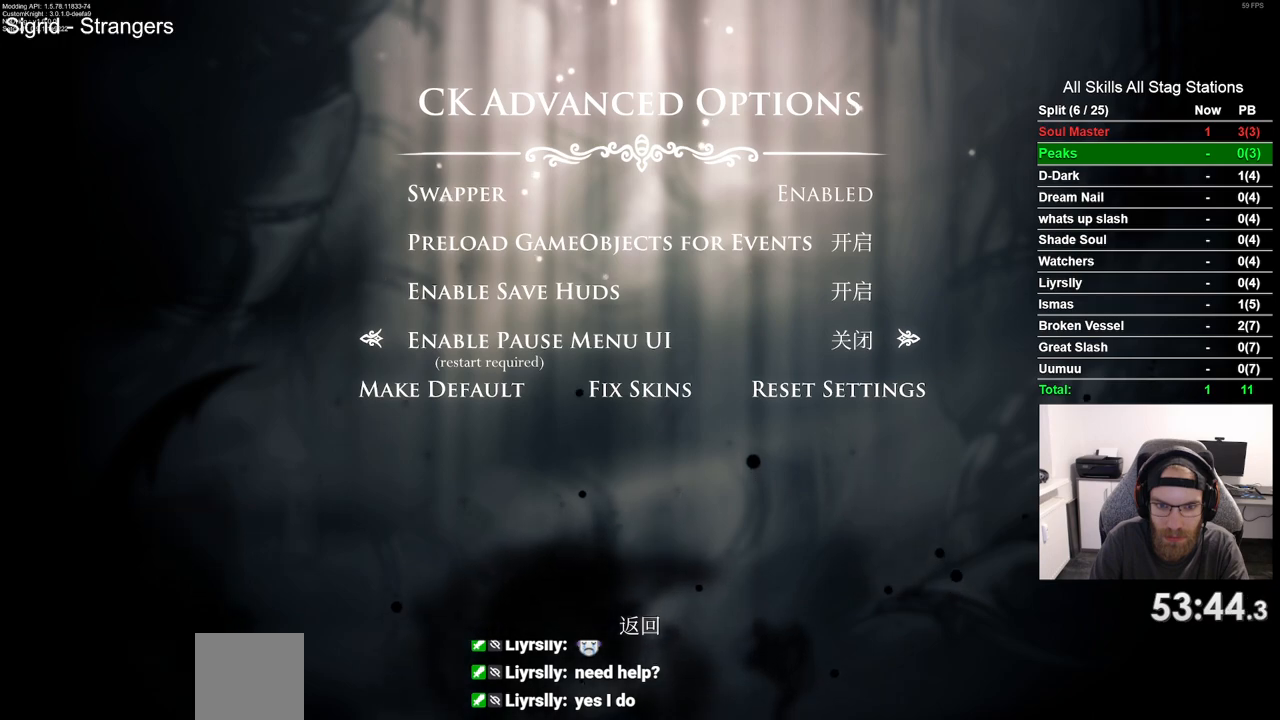
{"buttons": [], "left_stick": "center", "right_stick": "center", "events": []}
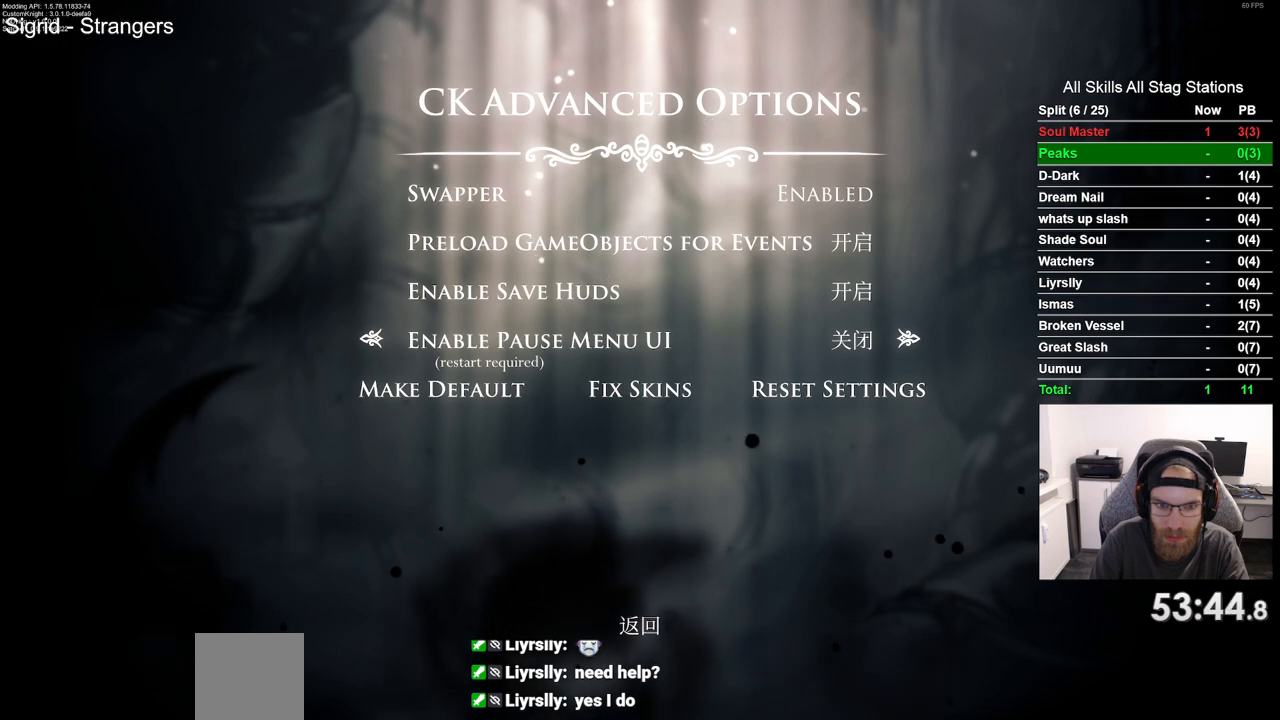
{"buttons": [], "left_stick": "center", "right_stick": "center", "events": []}
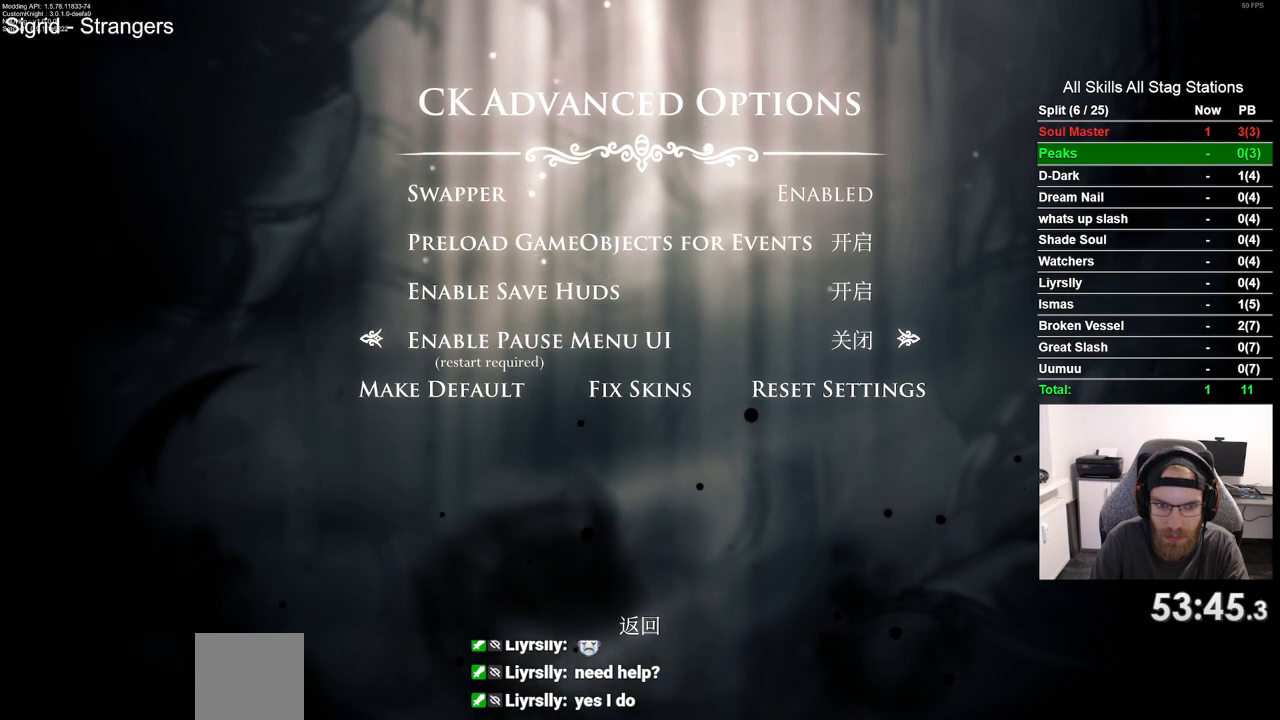
{"buttons": [], "left_stick": "center", "right_stick": "center", "events": []}
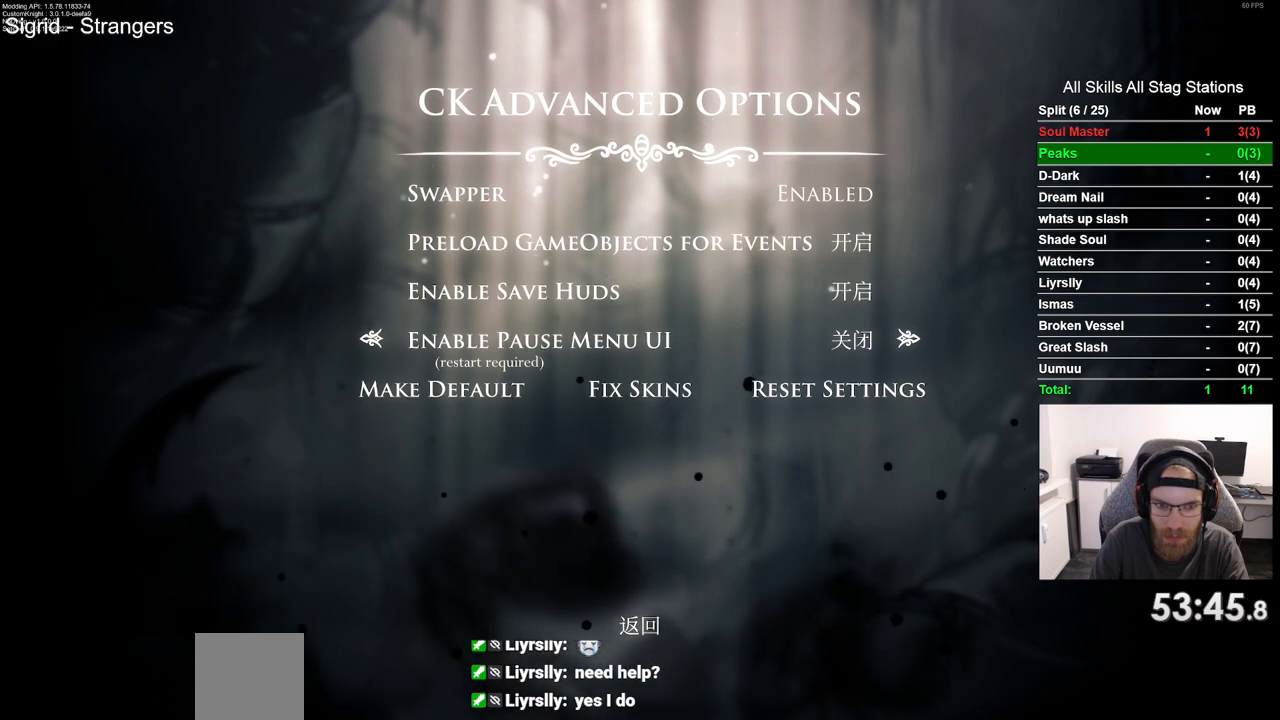
{"buttons": [], "left_stick": "center", "right_stick": "center", "events": []}
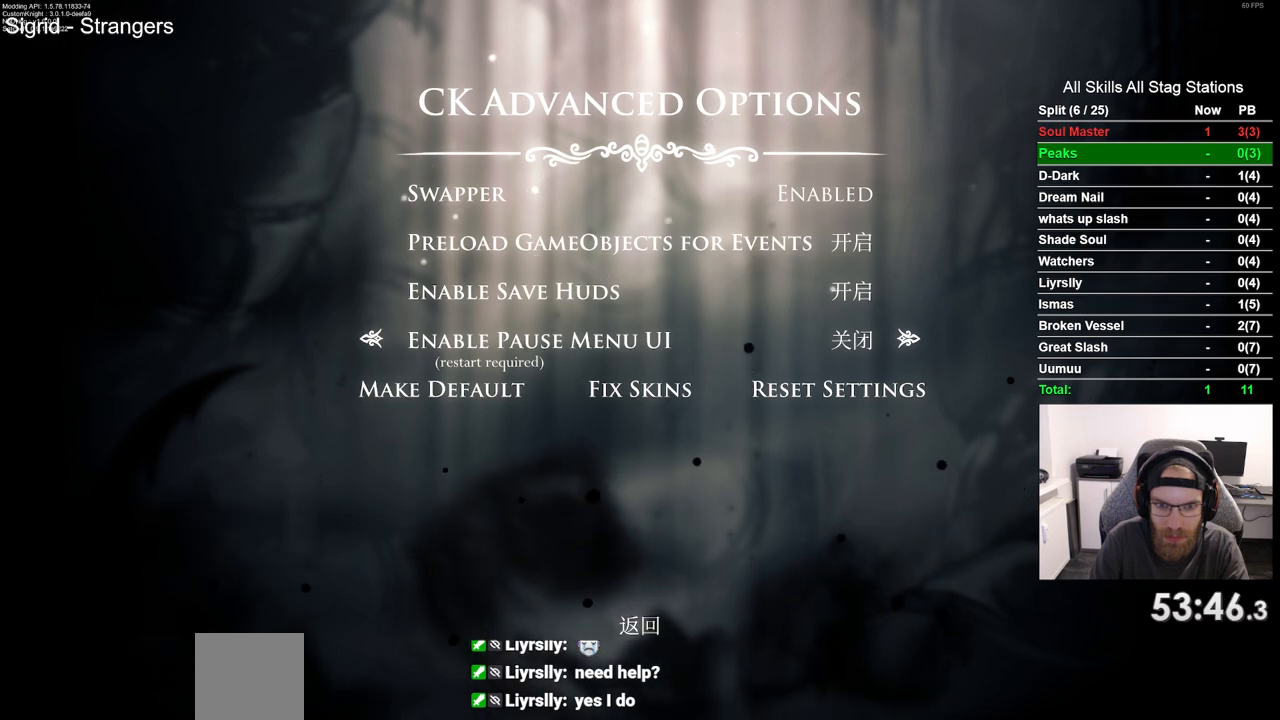
{"buttons": ["DPAD_DOWN"], "left_stick": "center", "right_stick": "center", "events": [[500, "DPAD_DOWN", "down"]]}
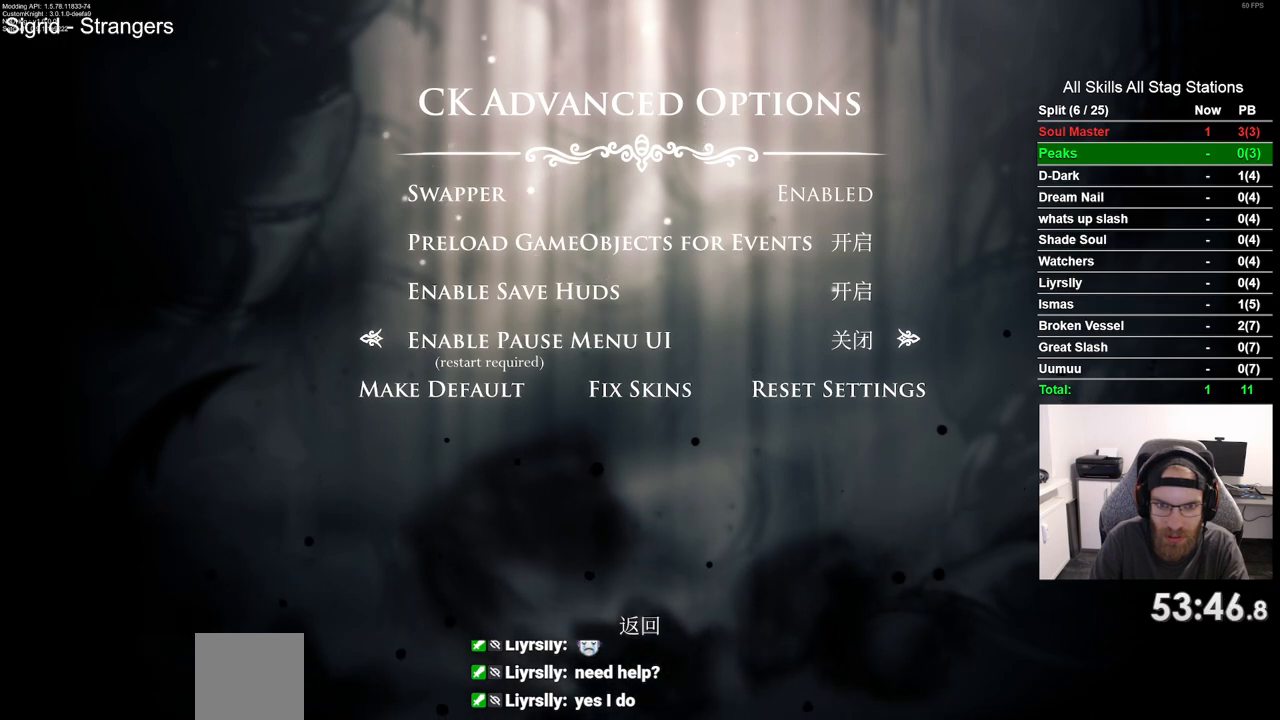
{"buttons": ["DPAD_DOWN"], "left_stick": "center", "right_stick": "center", "events": [[150, "DPAD_DOWN", "up"], [367, "DPAD_DOWN", "down"]]}
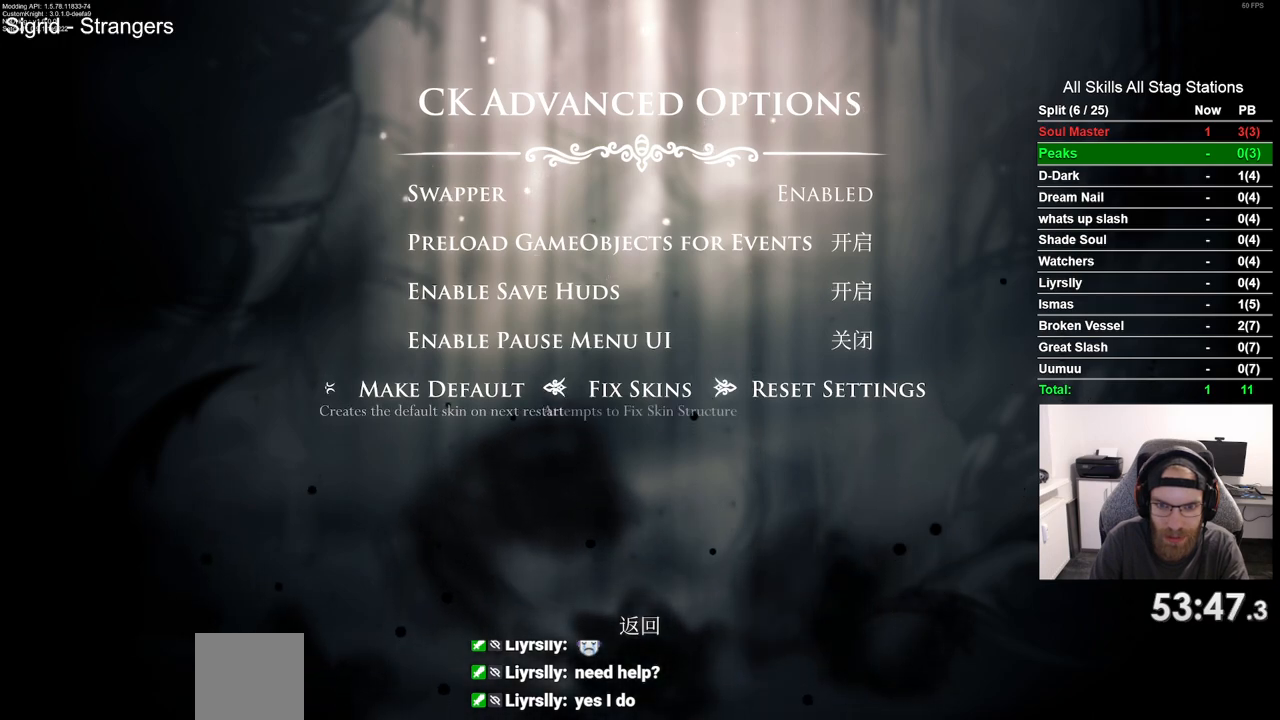
{"buttons": [], "left_stick": "center", "right_stick": "center", "events": [[17, "DPAD_DOWN", "up"], [200, "DPAD_DOWN", "down"], [317, "DPAD_DOWN", "up"]]}
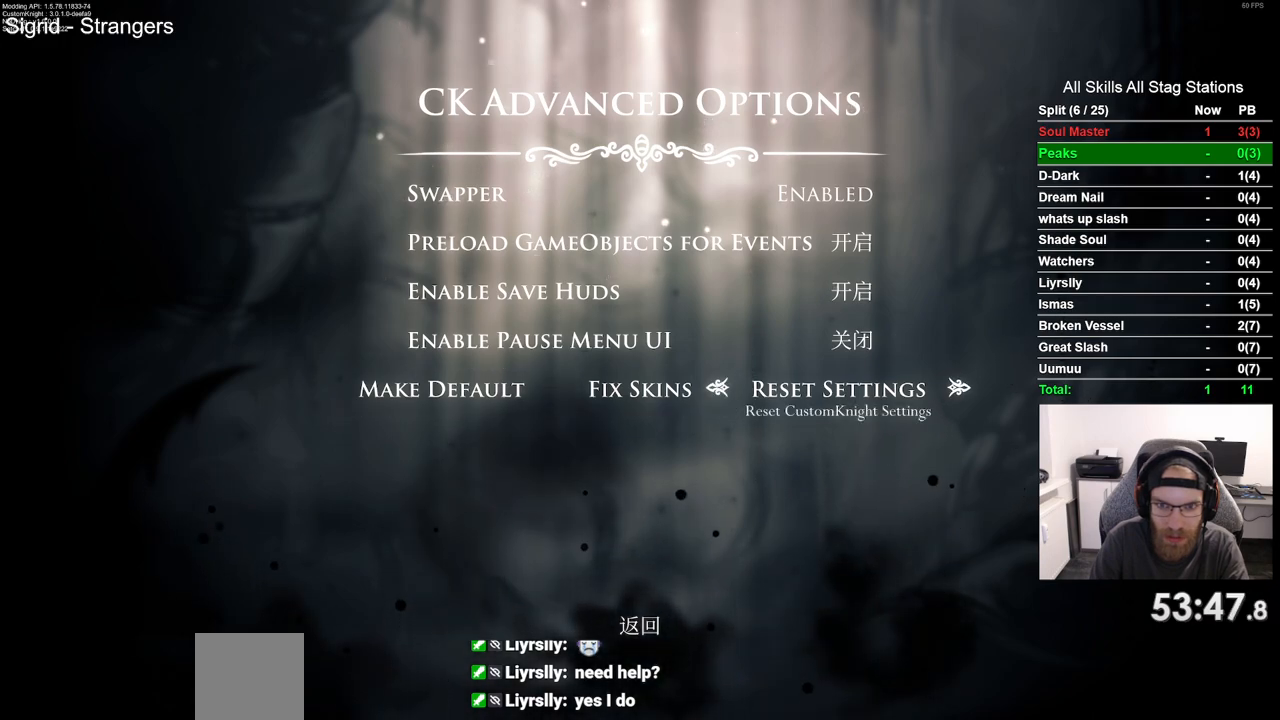
{"buttons": ["DPAD_DOWN"], "left_stick": "center", "right_stick": "center", "events": [[417, "DPAD_DOWN", "down"]]}
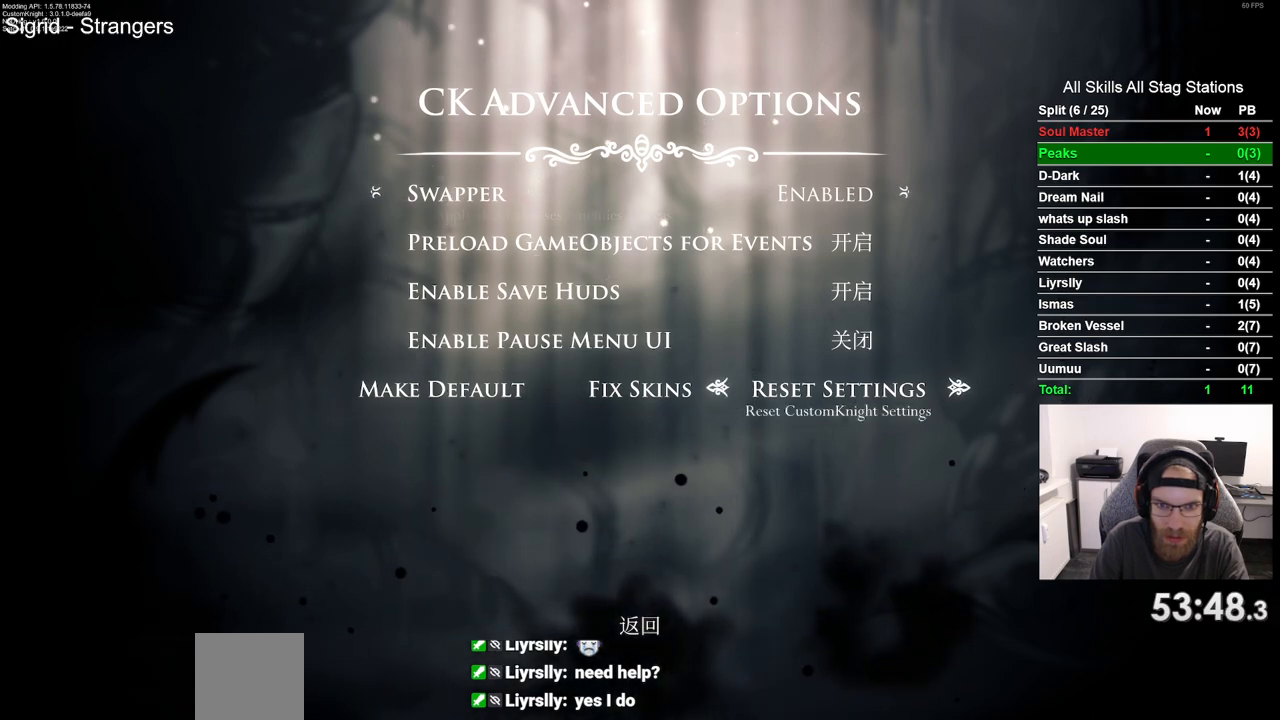
{"buttons": [], "left_stick": "center", "right_stick": "center", "events": [[50, "DPAD_DOWN", "up"]]}
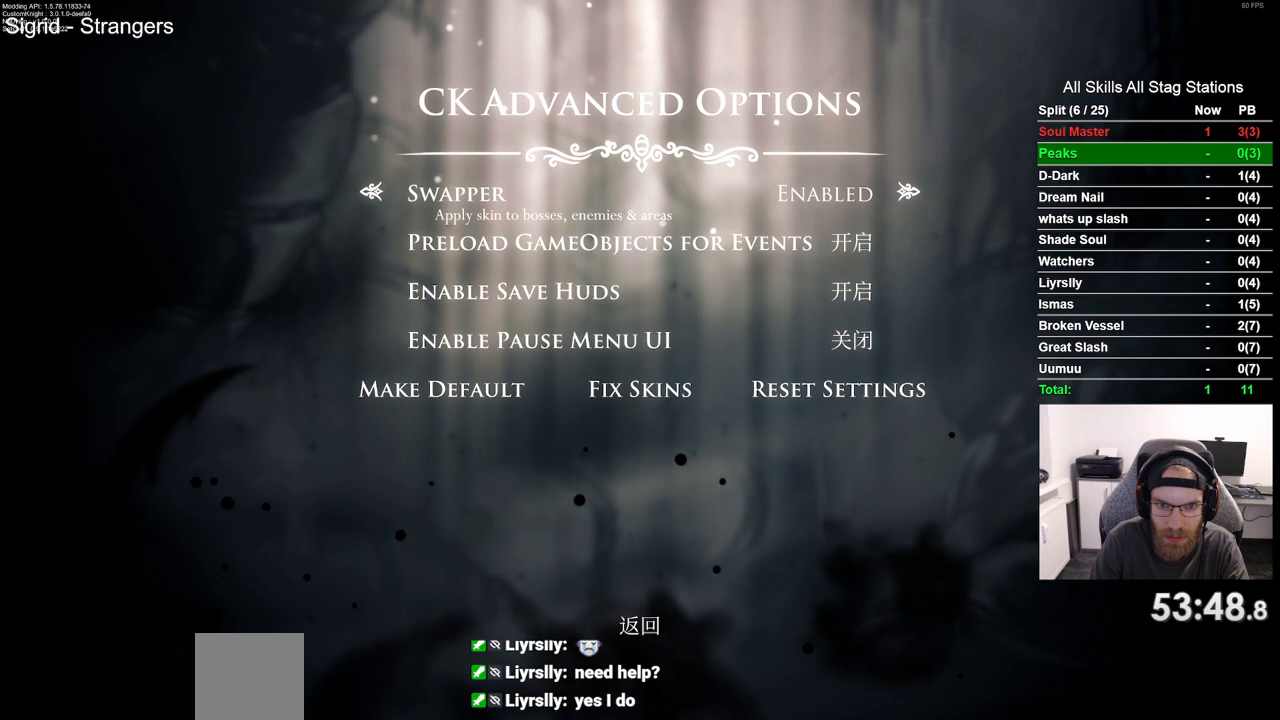
{"buttons": [], "left_stick": "center", "right_stick": "center", "events": []}
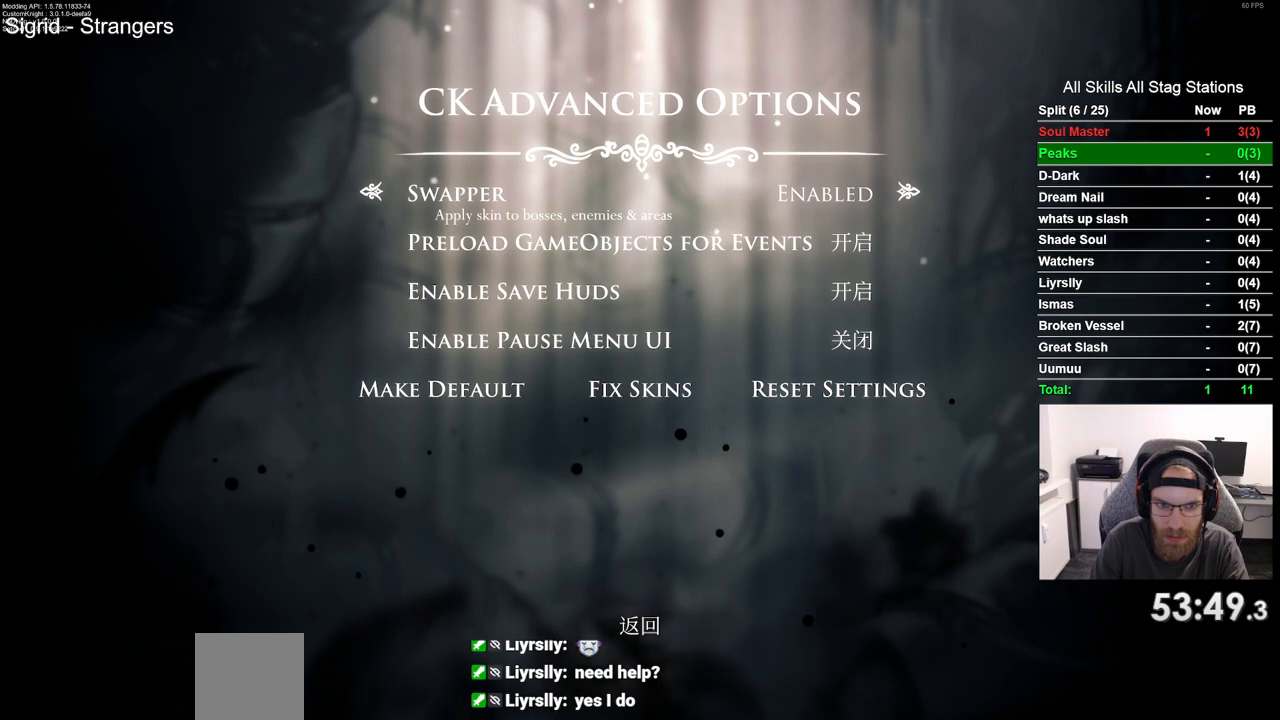
{"buttons": ["CIRCLE"], "left_stick": "center", "right_stick": "center", "events": [[483, "CIRCLE", "down"]]}
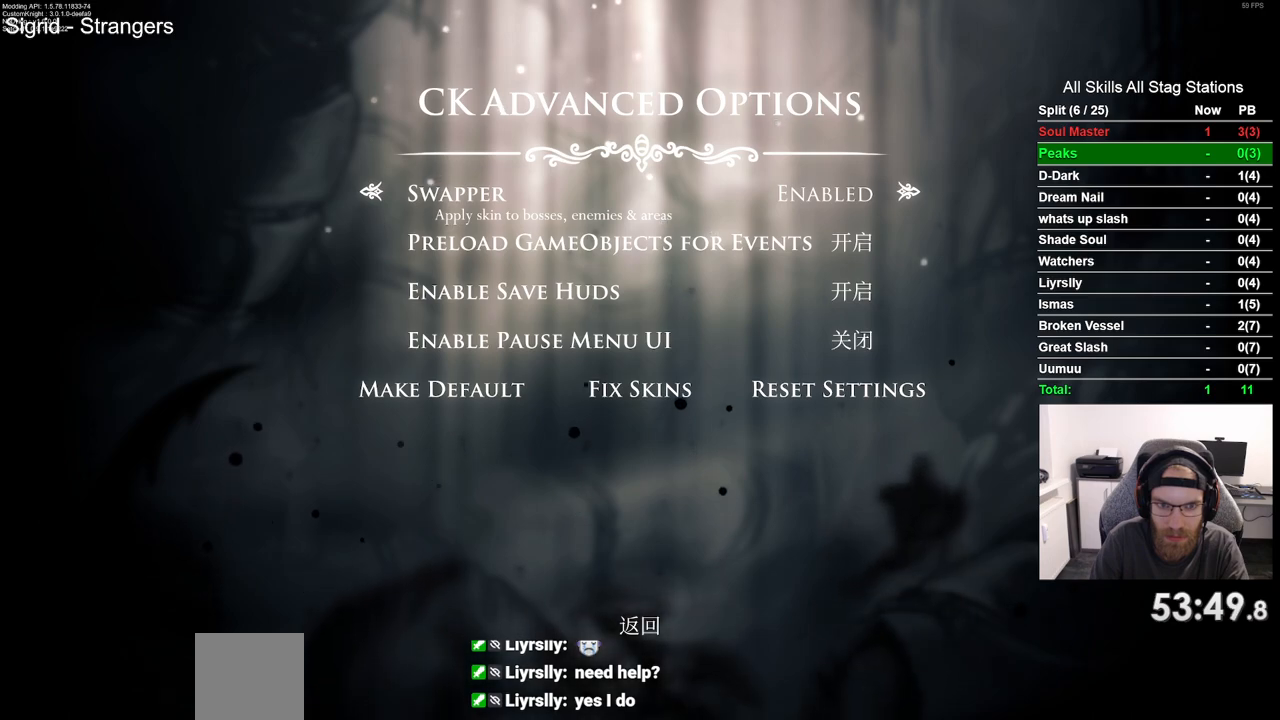
{"buttons": [], "left_stick": "center", "right_stick": "center", "events": [[167, "CIRCLE", "up"]]}
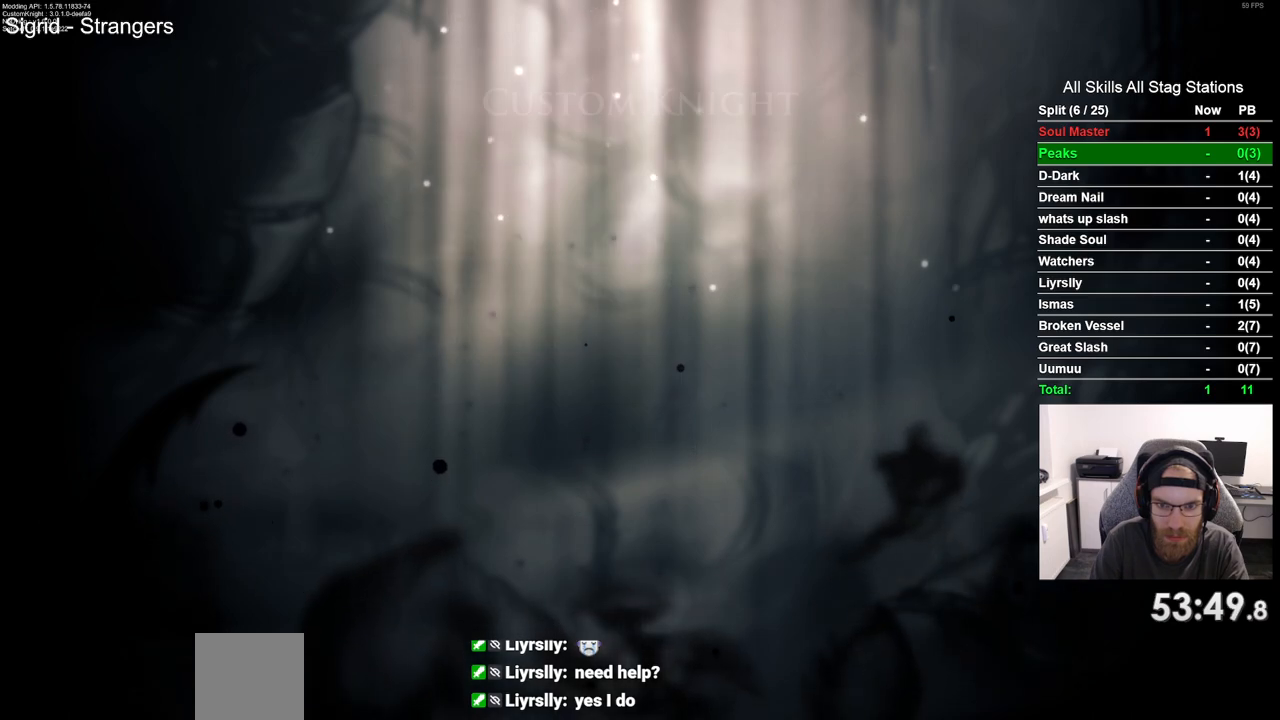
{"buttons": [], "left_stick": "center", "right_stick": "center", "events": []}
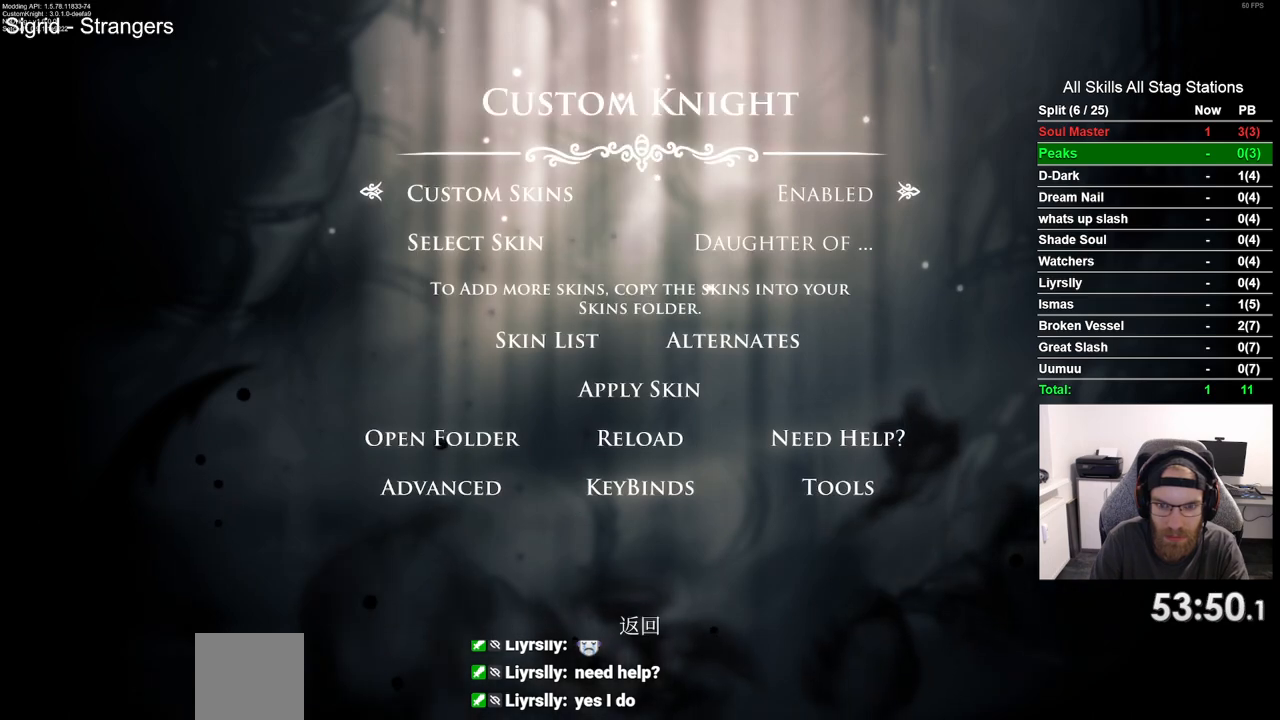
{"buttons": ["CIRCLE"], "left_stick": "center", "right_stick": "center", "events": [[367, "CIRCLE", "down"]]}
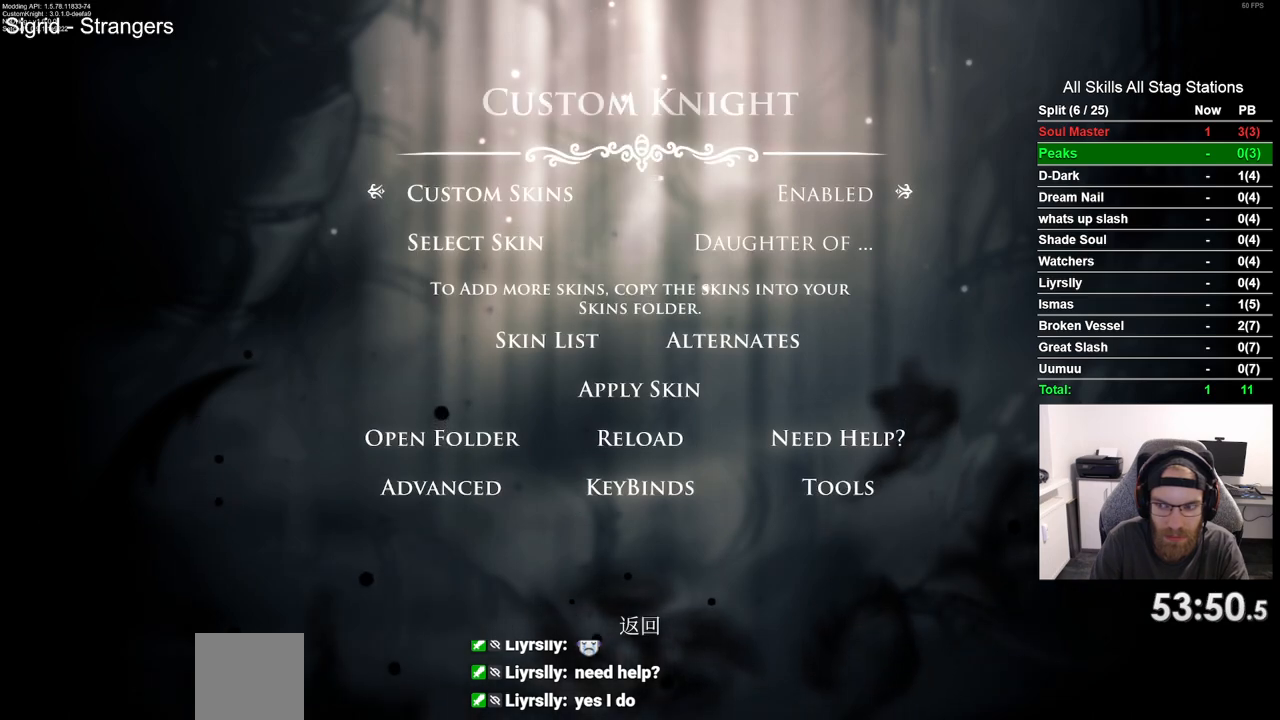
{"buttons": [], "left_stick": "center", "right_stick": "center", "events": [[33, "CIRCLE", "up"]]}
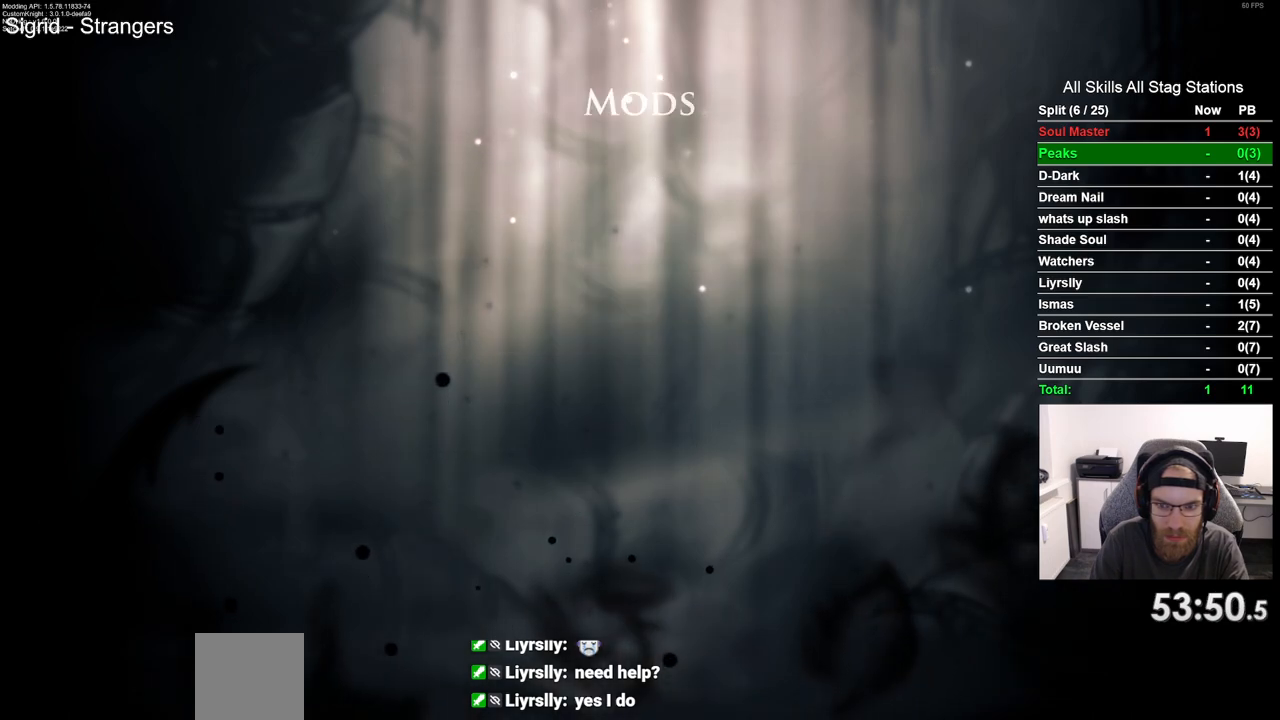
{"buttons": [], "left_stick": "center", "right_stick": "center", "events": []}
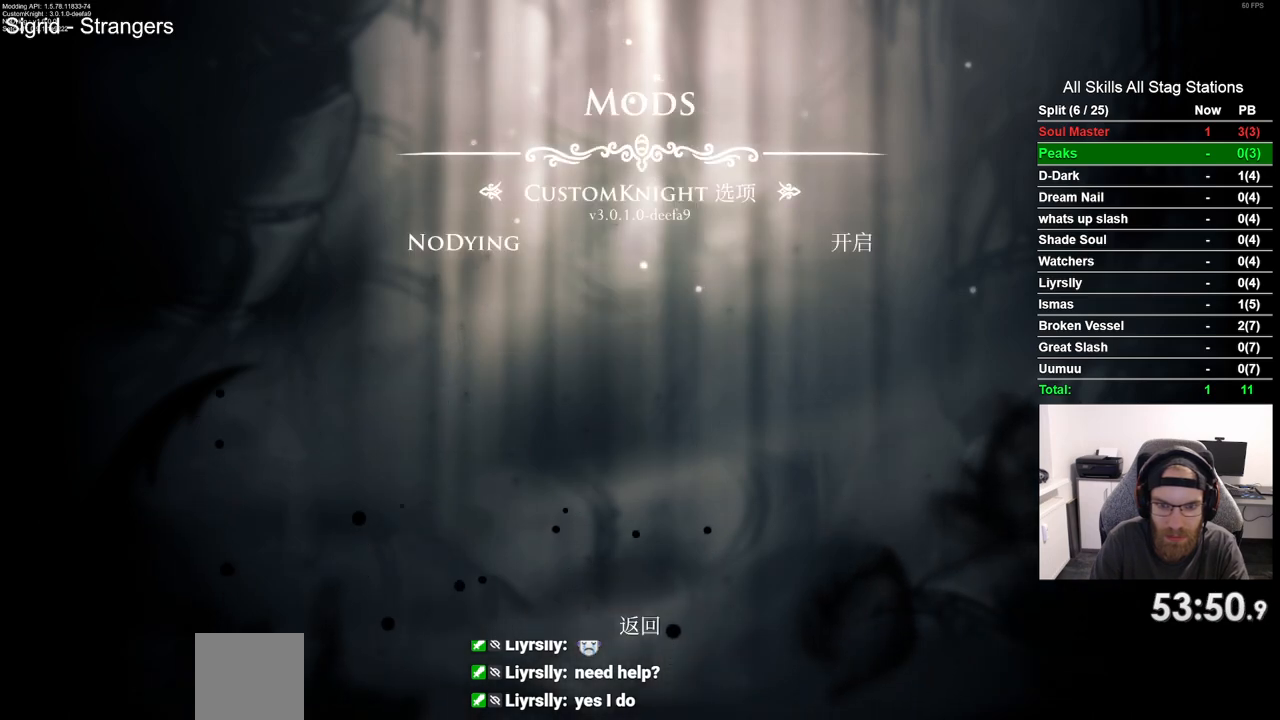
{"buttons": [], "left_stick": "center", "right_stick": "center", "events": [[83, "CIRCLE", "down"], [200, "CIRCLE", "up"]]}
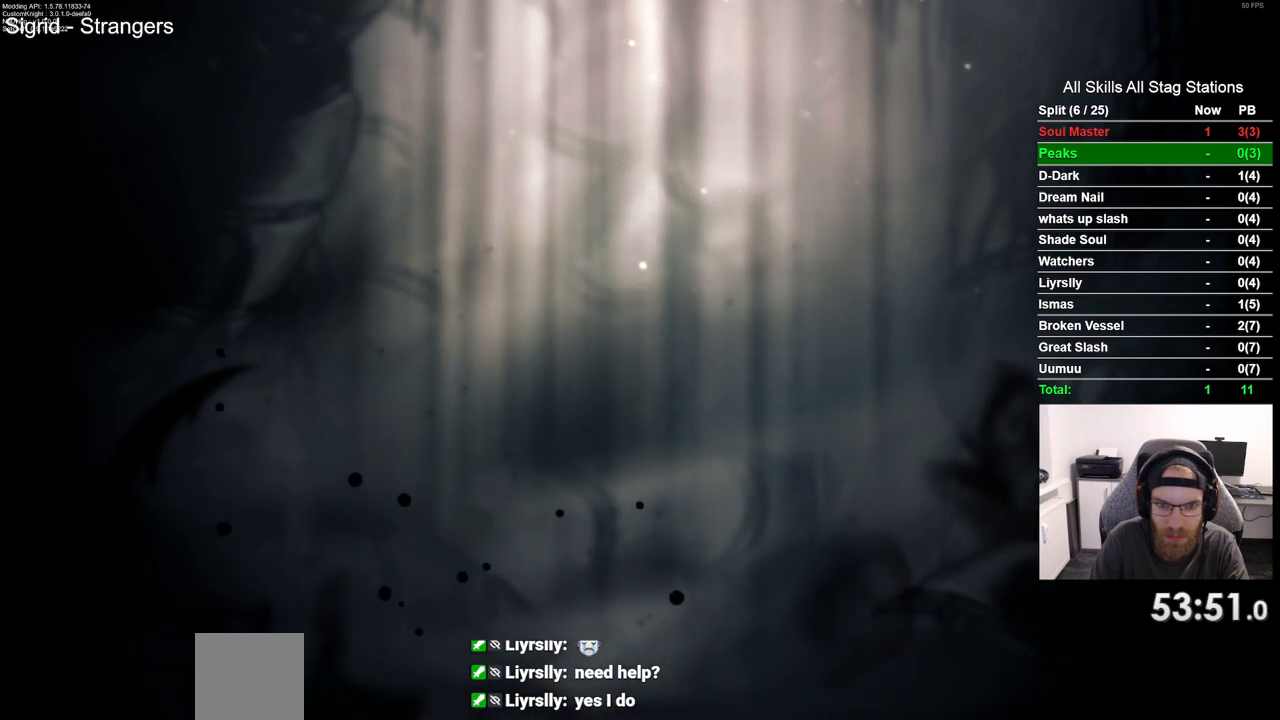
{"buttons": [], "left_stick": "center", "right_stick": "center", "events": []}
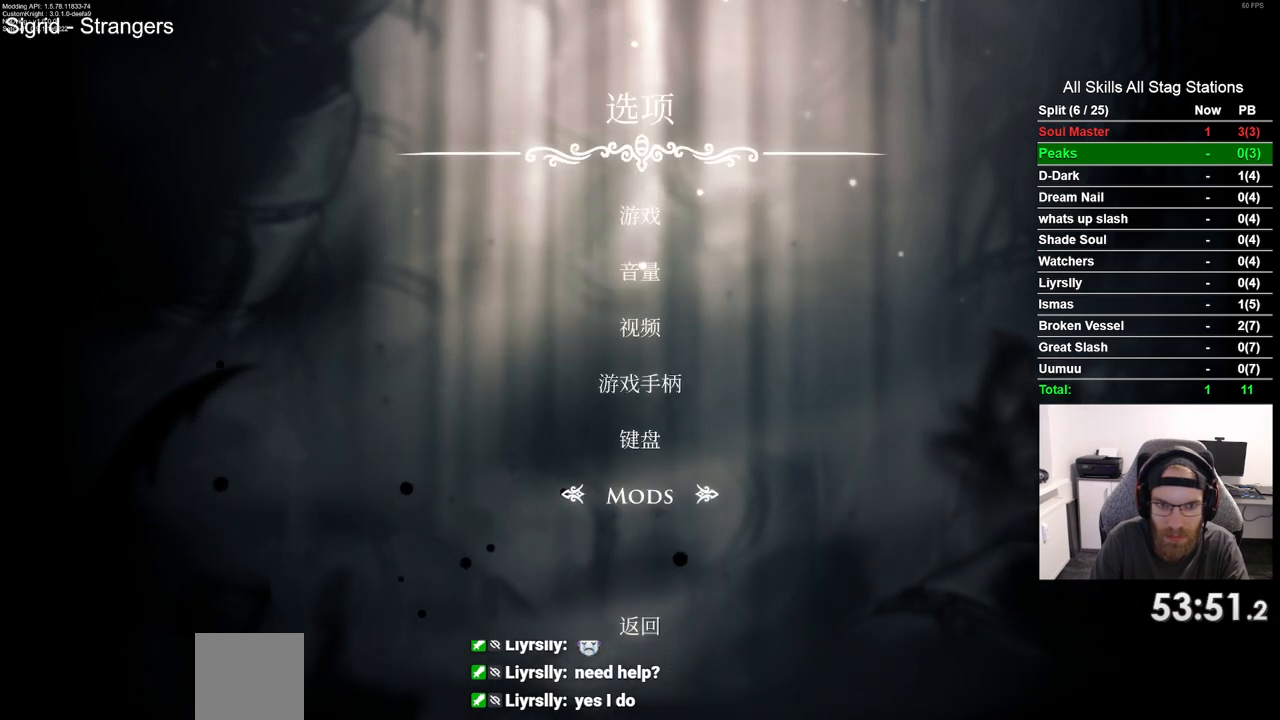
{"buttons": ["CIRCLE"], "left_stick": "center", "right_stick": "center", "events": [[350, "CIRCLE", "down"]]}
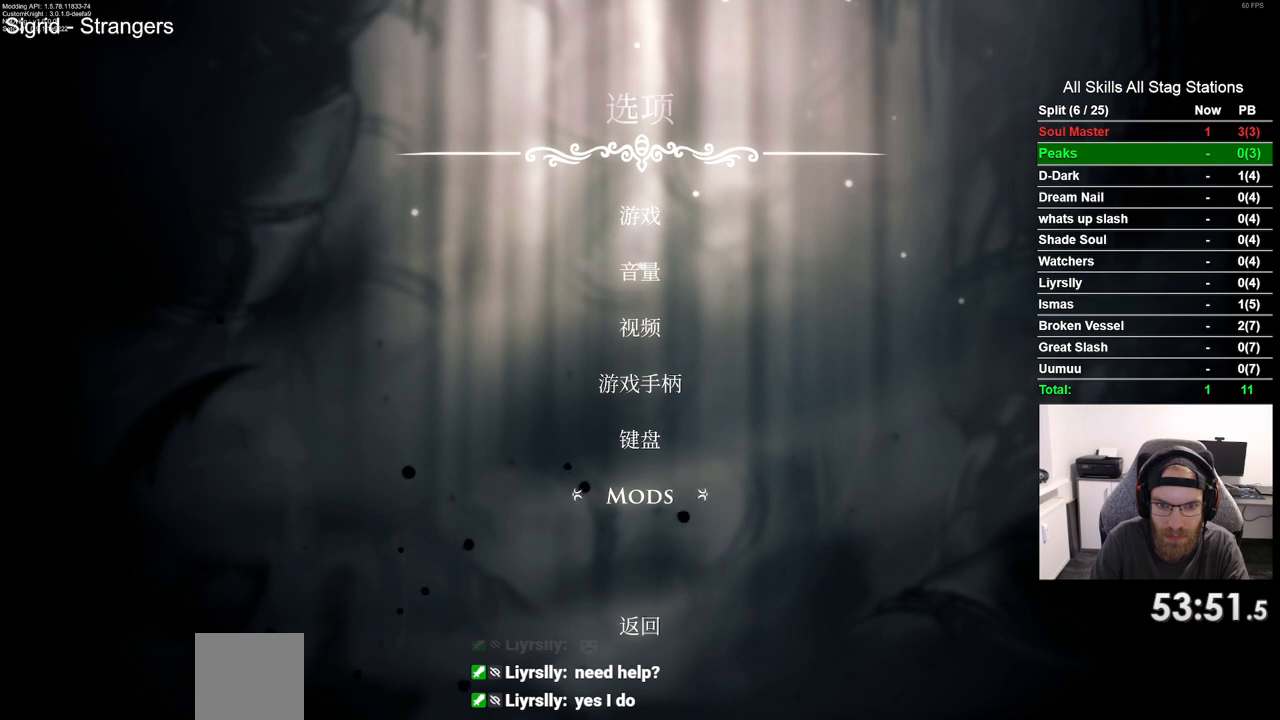
{"buttons": [], "left_stick": "center", "right_stick": "center", "events": [[17, "CIRCLE", "up"]]}
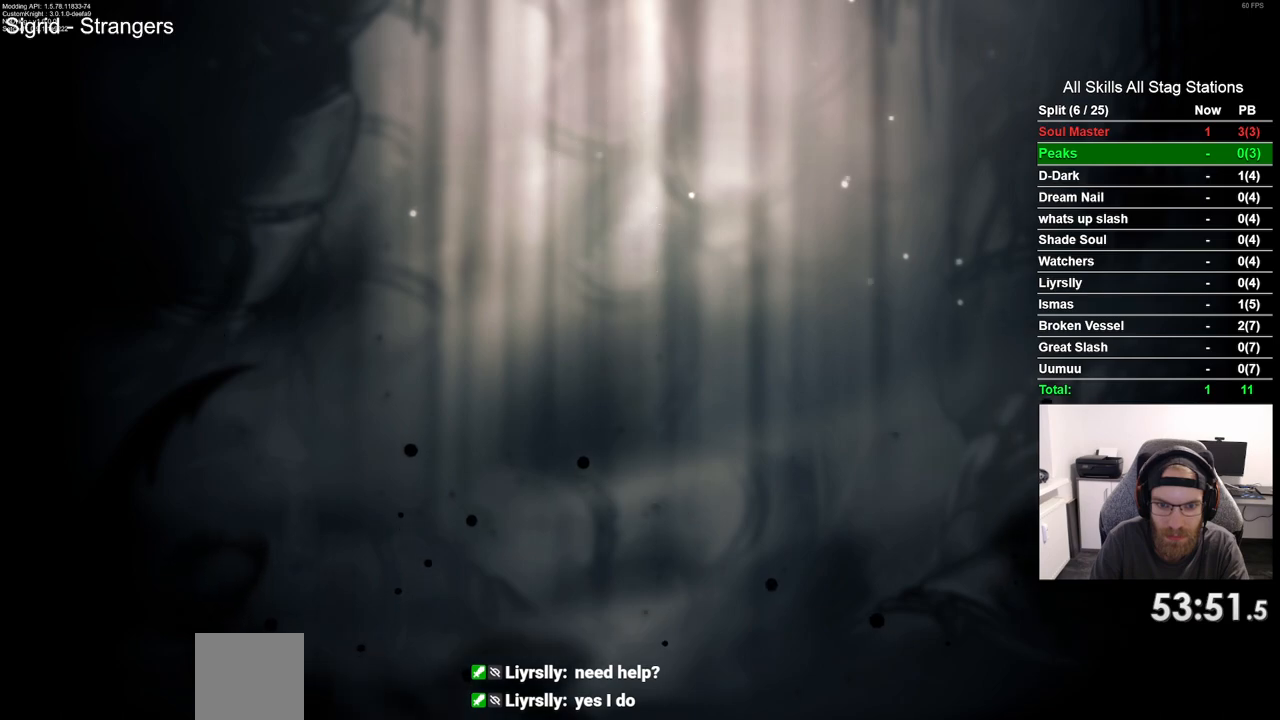
{"buttons": [], "left_stick": "center", "right_stick": "center", "events": []}
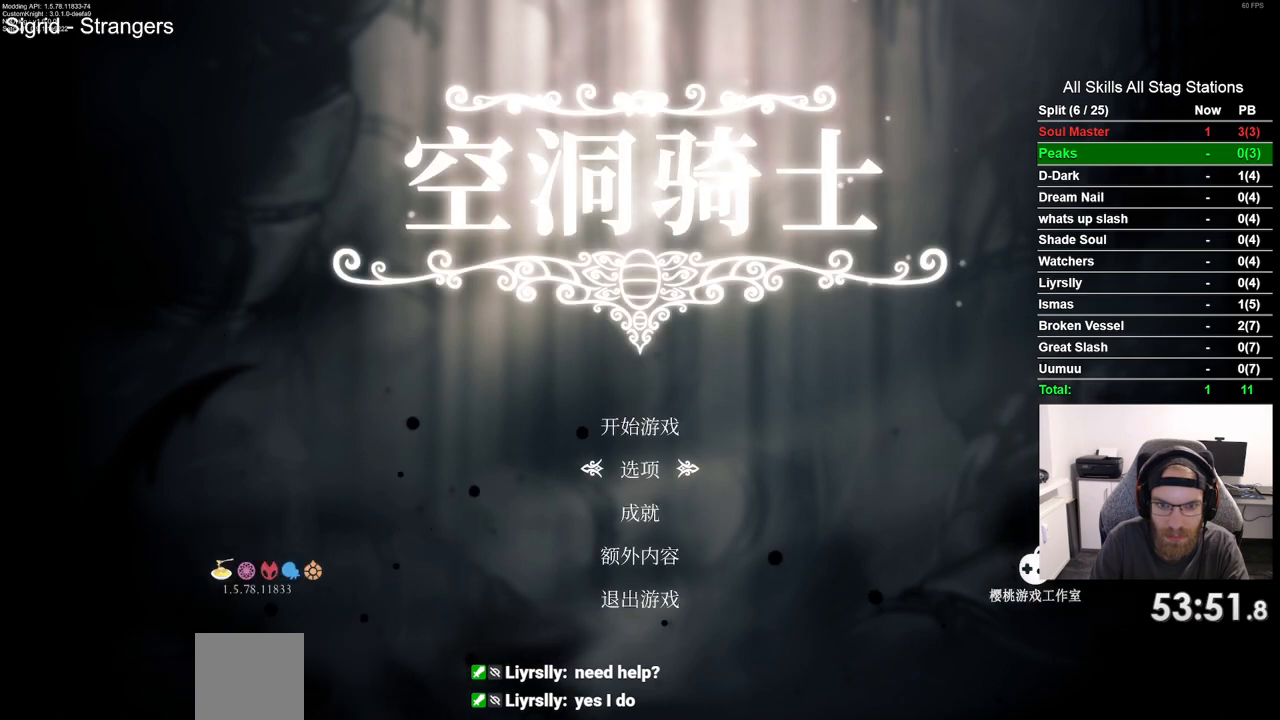
{"buttons": [], "left_stick": "center", "right_stick": "center", "events": [[67, "DPAD_UP", "down"], [233, "DPAD_UP", "up"]]}